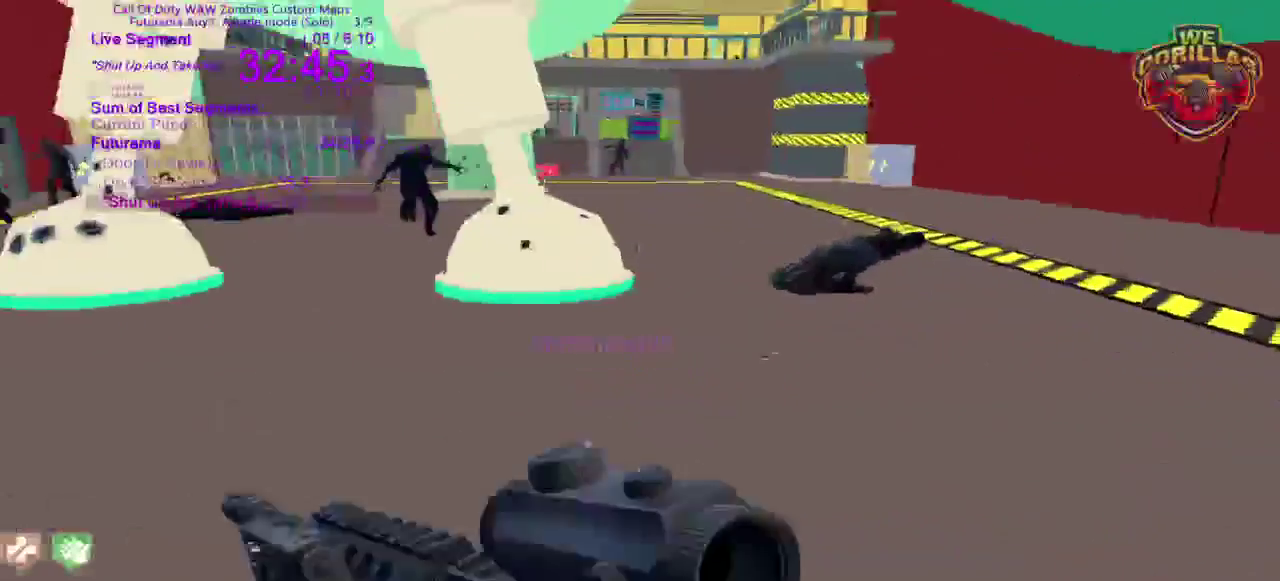
Gameplay with a controller (PlayStation layout); each line is a JSON object with the inputs held at the frame after it. This overlay highlights the sticks when they move; stick clicks (L3 R3) are not distinguishable. Not read: HOME L2 L3 R3 SELECT START left_stick.
{"buttons": [], "right_stick": "center"}
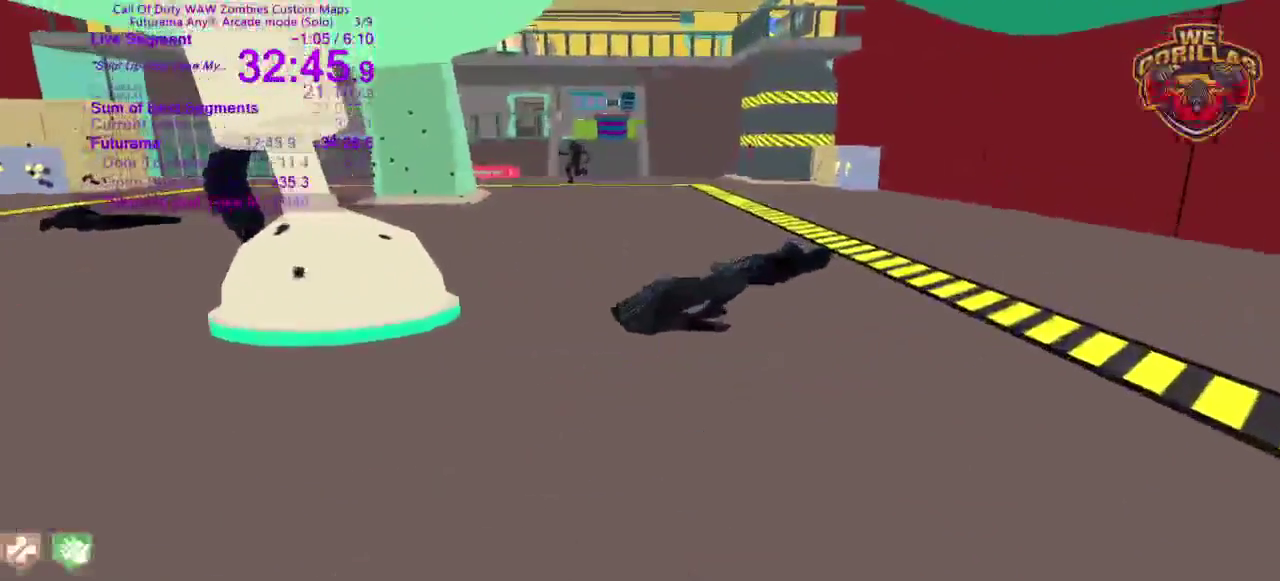
{"buttons": [], "right_stick": "center"}
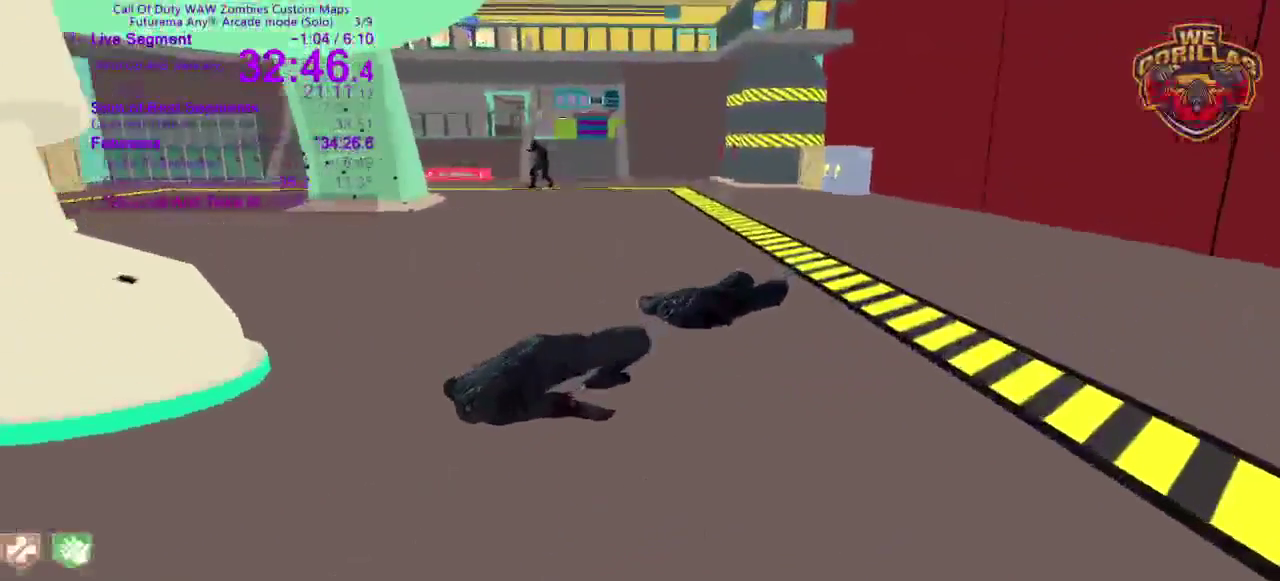
{"buttons": [], "right_stick": "center"}
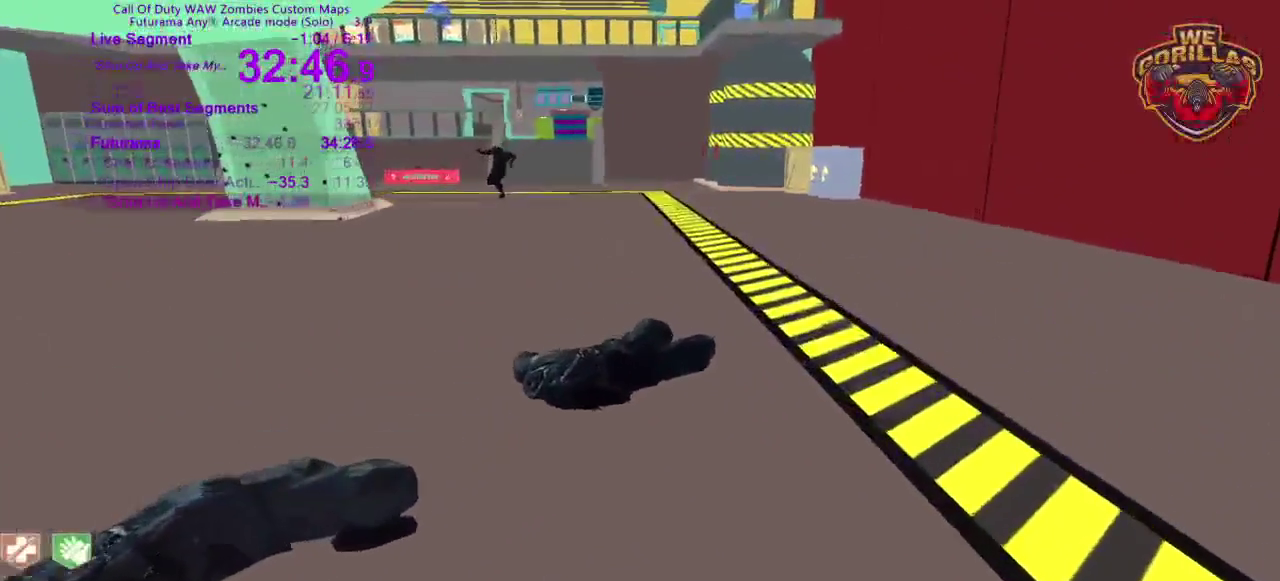
{"buttons": [], "right_stick": "center"}
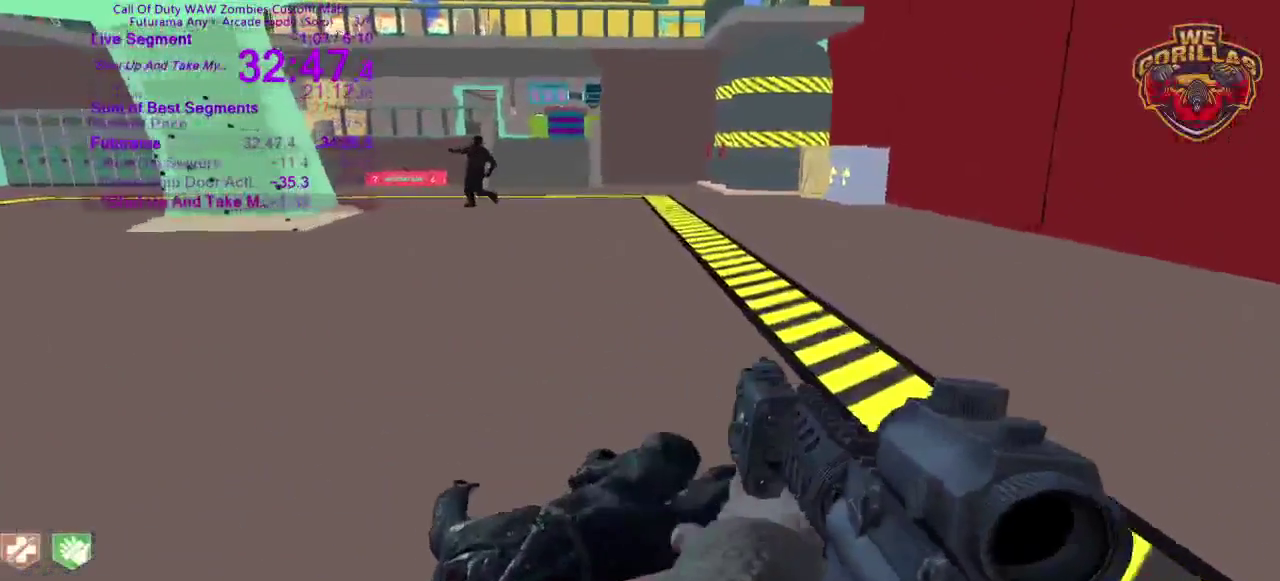
{"buttons": [], "right_stick": "center"}
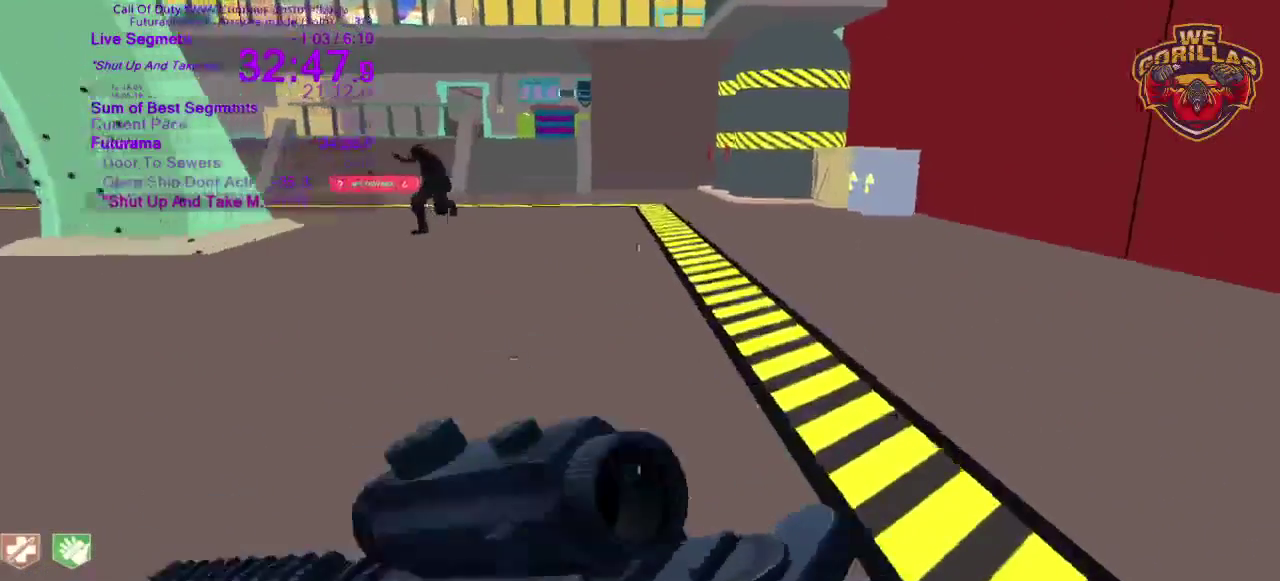
{"buttons": ["TRIANGLE"], "right_stick": "center"}
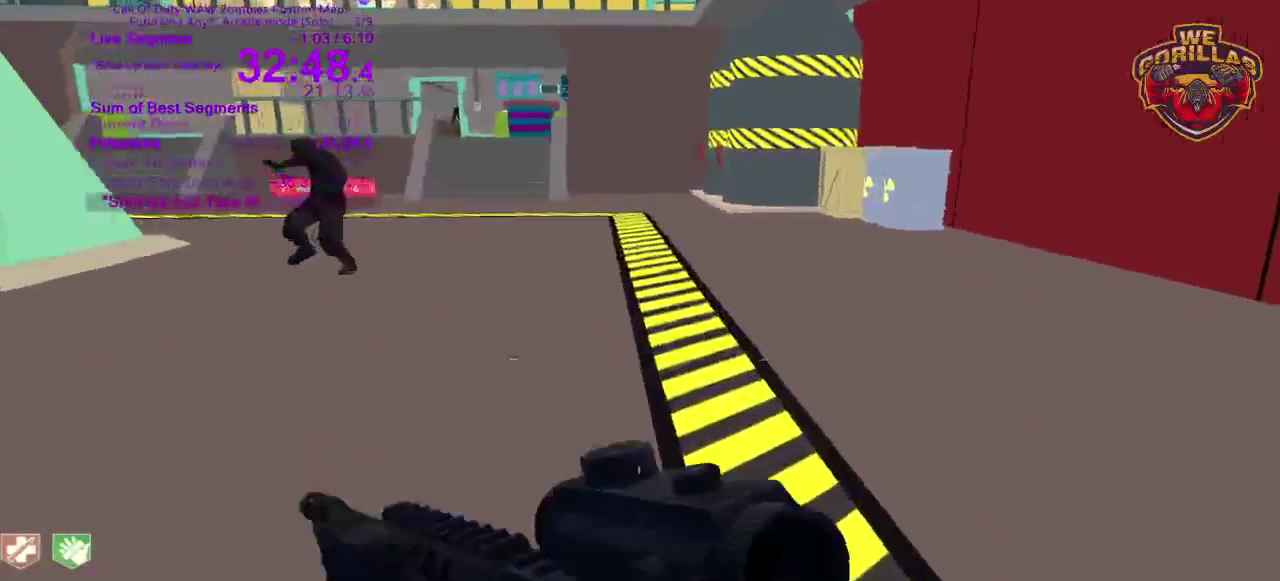
{"buttons": ["DPAD_DOWN", "DPAD_LEFT"], "right_stick": "center"}
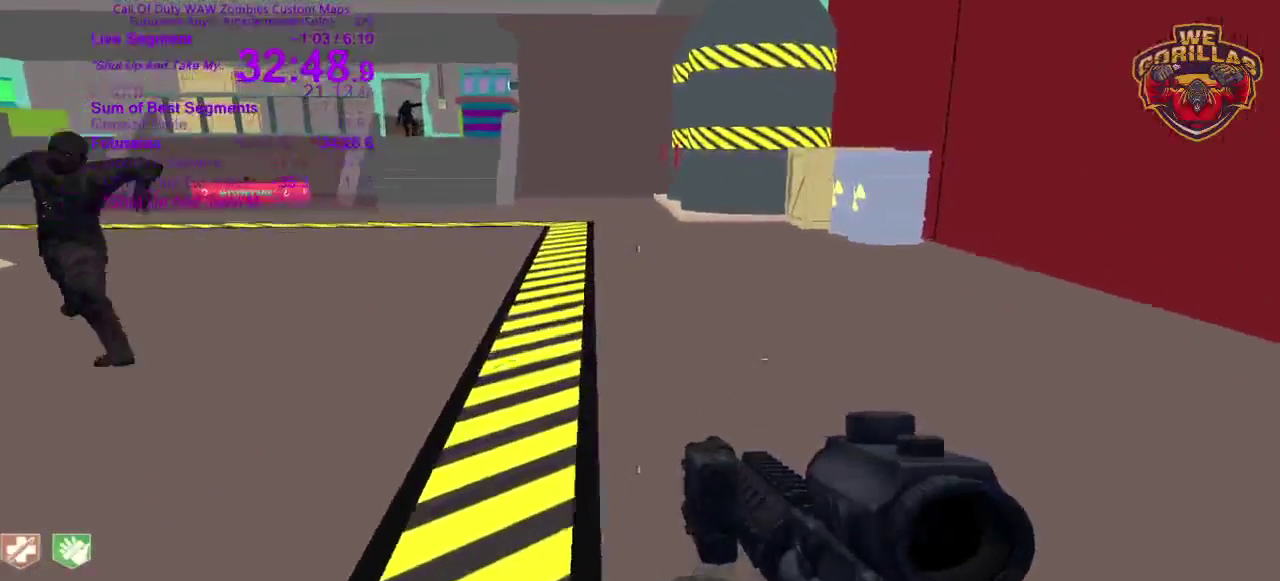
{"buttons": [], "right_stick": "center"}